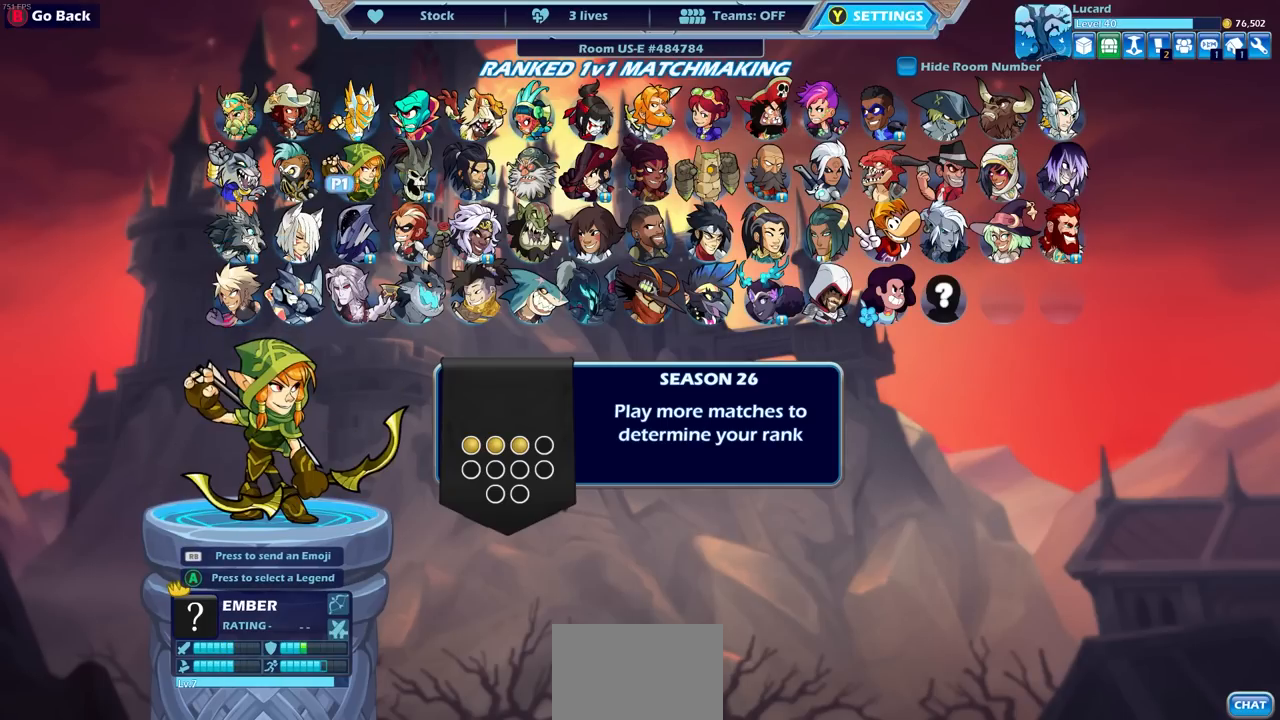
Gameplay with a controller (PlayStation layout); each line is a JSON object with the inputs held at the frame after it. "events" lists button and stick changes between this image and that frame as [ms after this image, input, new state], when the widget could be followed in between.
{"buttons": ["DPAD_RIGHT"], "left_stick": "center", "right_stick": "center", "events": [[33, "DPAD_RIGHT", "down"], [117, "DPAD_RIGHT", "up"], [433, "DPAD_RIGHT", "down"]]}
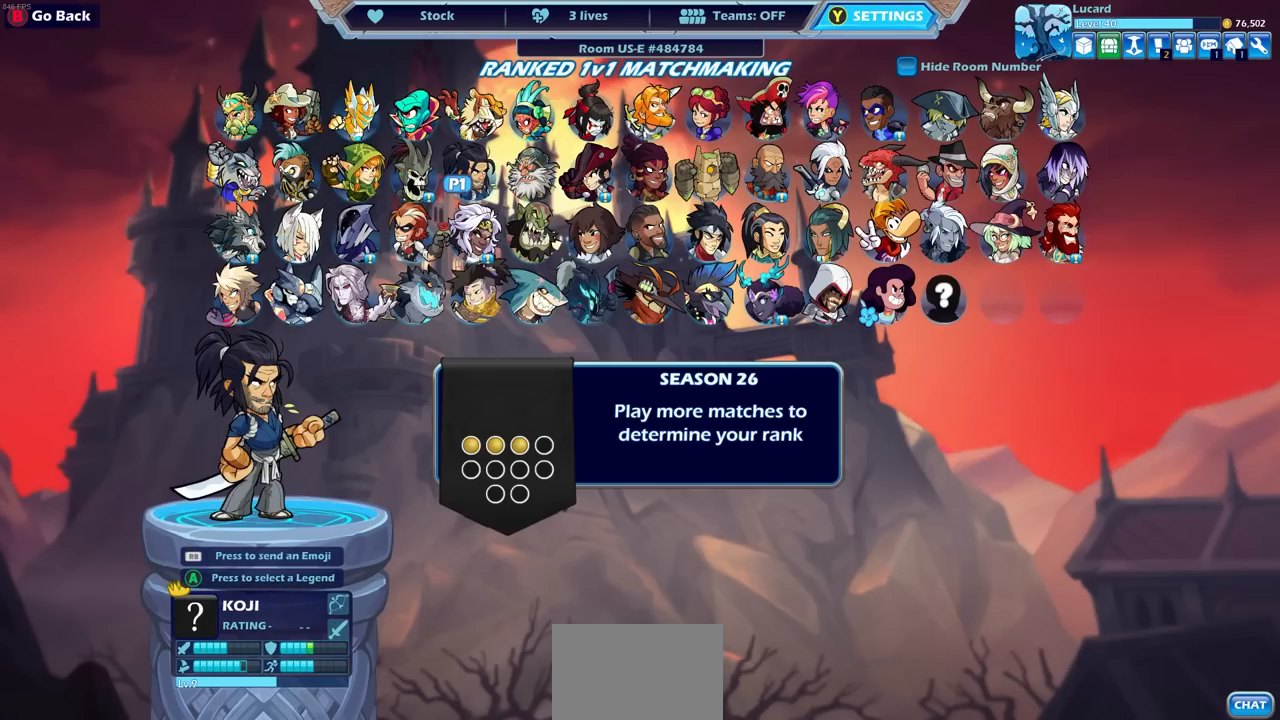
{"buttons": [], "left_stick": "center", "right_stick": "center", "events": [[33, "DPAD_RIGHT", "up"], [133, "DPAD_RIGHT", "down"], [217, "DPAD_RIGHT", "up"], [367, "DPAD_RIGHT", "down"], [467, "DPAD_RIGHT", "up"]]}
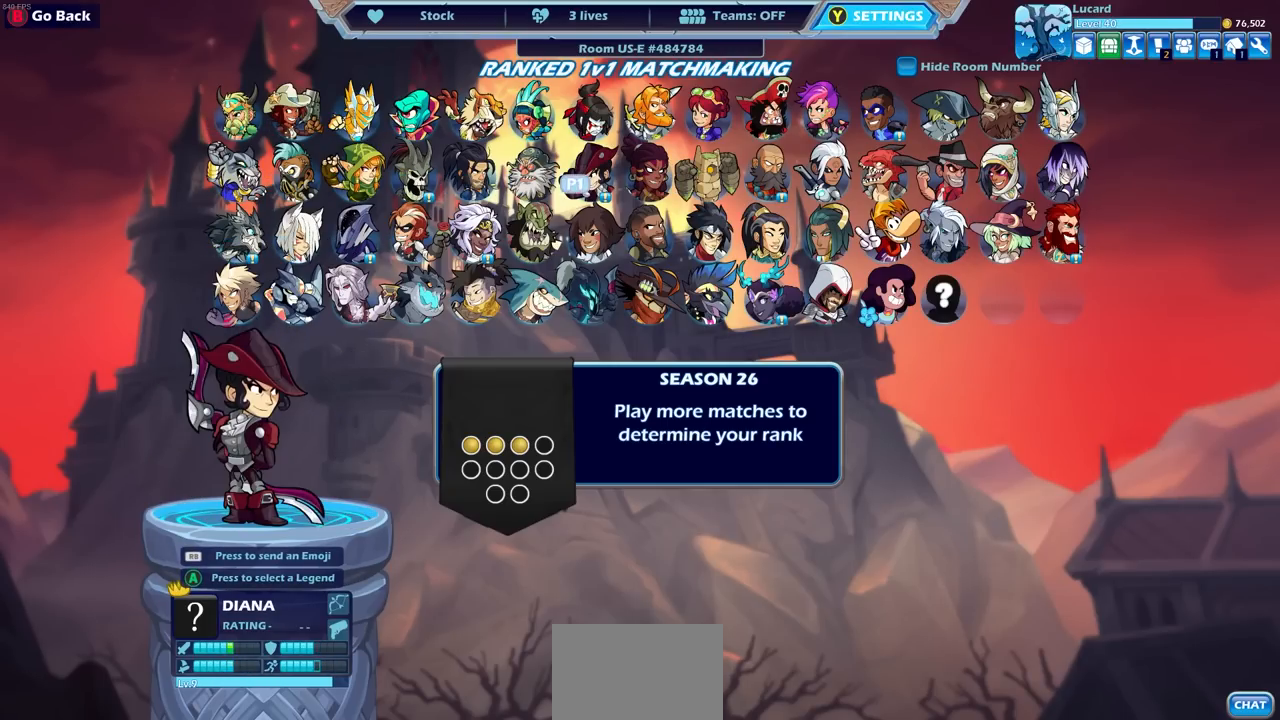
{"buttons": [], "left_stick": "center", "right_stick": "center", "events": [[67, "DPAD_RIGHT", "down"], [133, "DPAD_RIGHT", "up"], [233, "DPAD_RIGHT", "down"], [283, "DPAD_RIGHT", "up"]]}
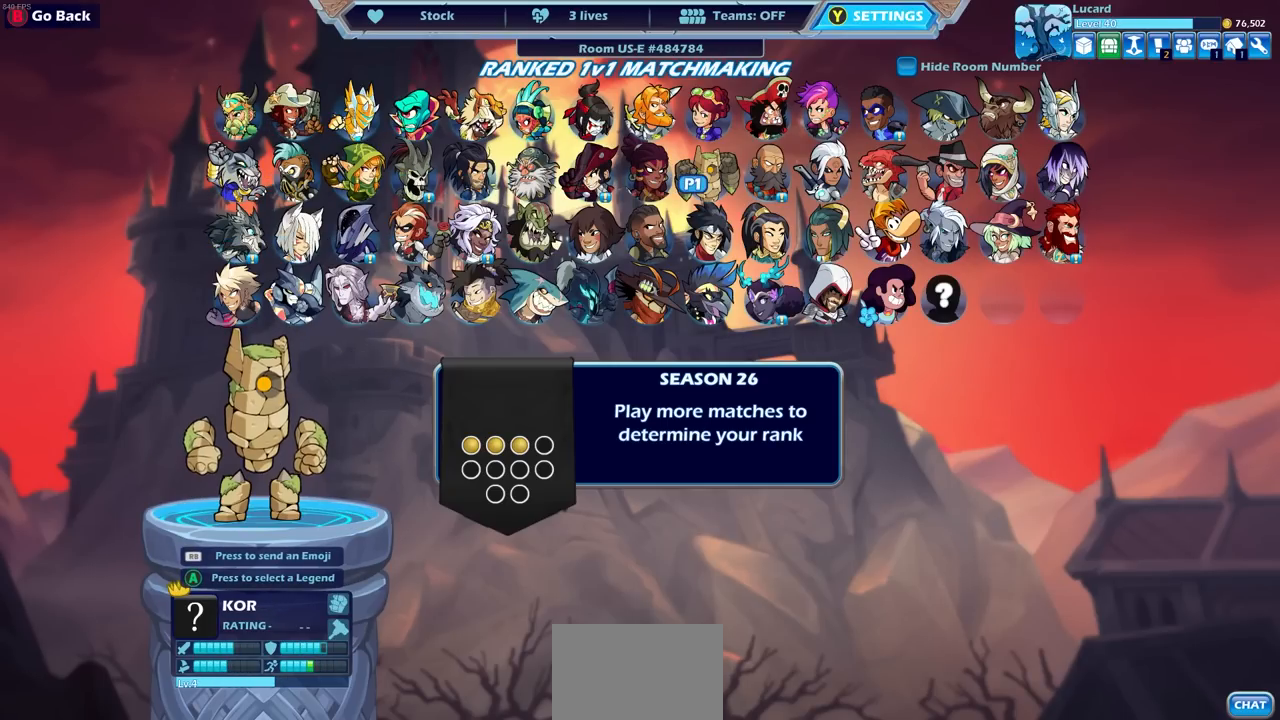
{"buttons": [], "left_stick": "center", "right_stick": "center", "events": [[67, "DPAD_RIGHT", "down"], [133, "DPAD_RIGHT", "up"]]}
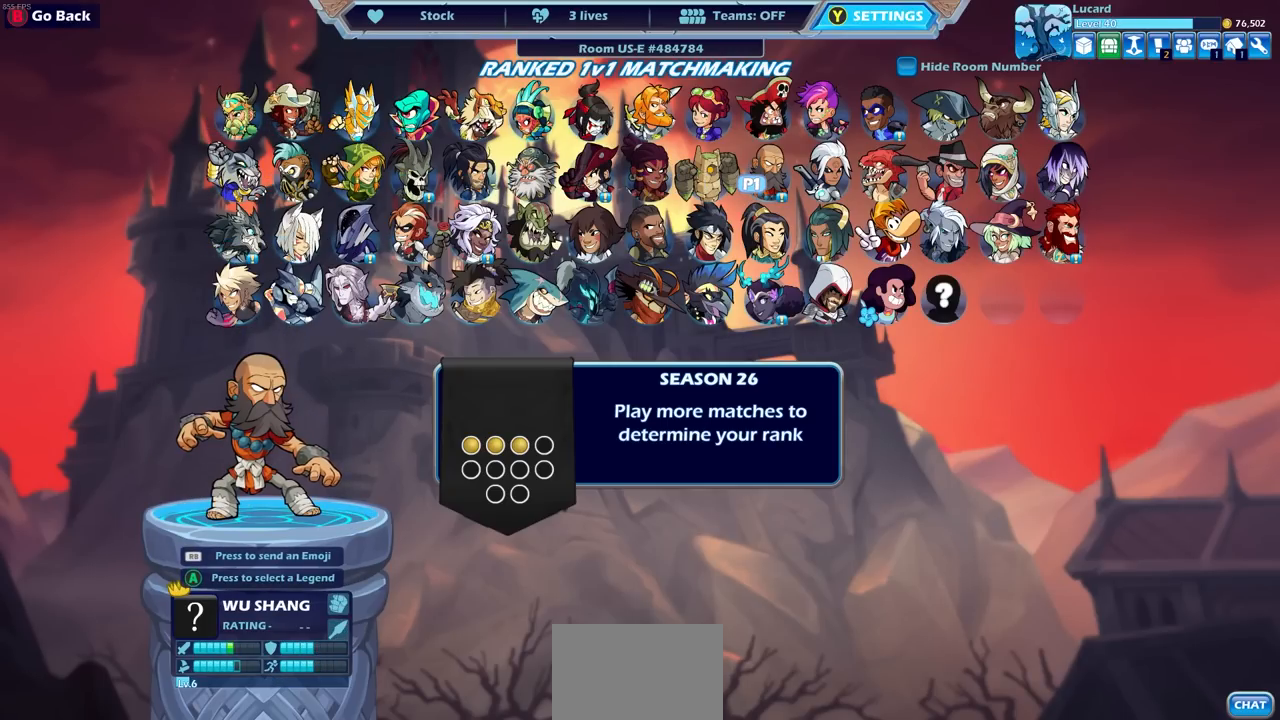
{"buttons": [], "left_stick": "center", "right_stick": "center", "events": [[300, "DPAD_RIGHT", "down"], [383, "DPAD_RIGHT", "up"]]}
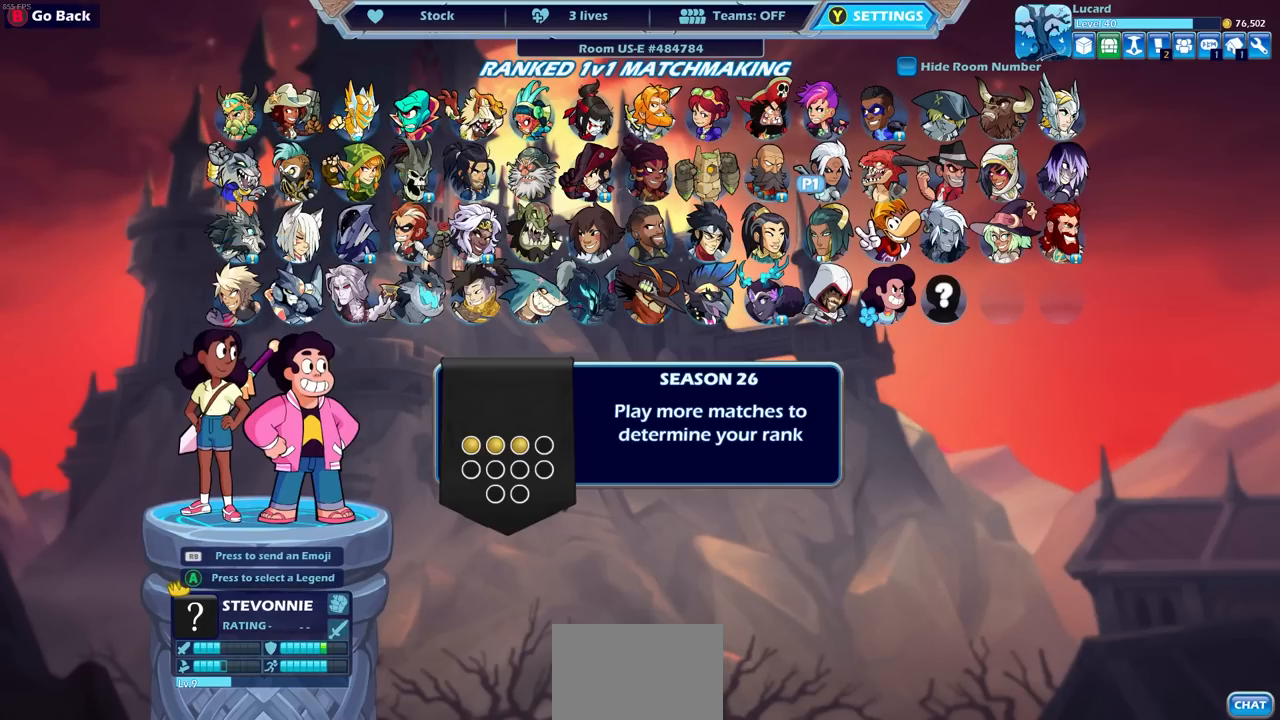
{"buttons": ["DPAD_DOWN"], "left_stick": "center", "right_stick": "center", "events": [[67, "DPAD_RIGHT", "down"], [133, "DPAD_RIGHT", "up"], [267, "DPAD_RIGHT", "down"], [350, "DPAD_RIGHT", "up"], [500, "DPAD_DOWN", "down"]]}
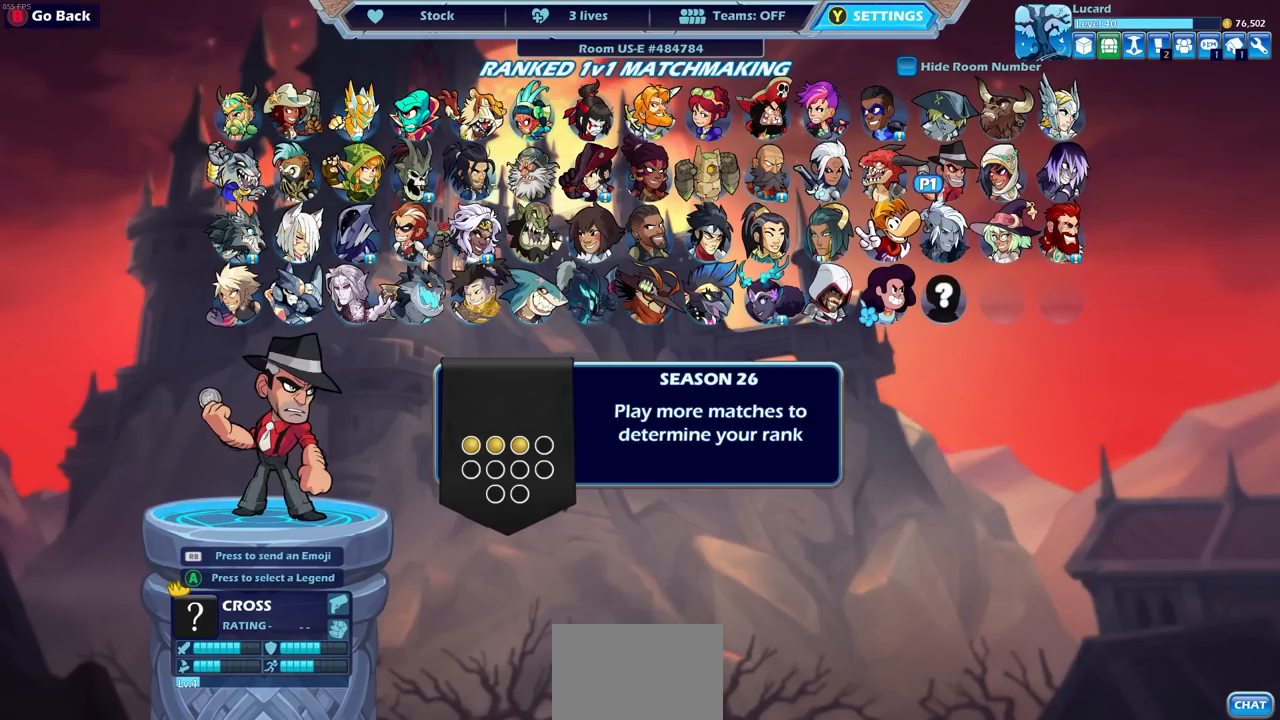
{"buttons": [], "left_stick": "center", "right_stick": "center", "events": [[100, "DPAD_DOWN", "up"], [200, "DPAD_DOWN", "down"], [283, "DPAD_DOWN", "up"]]}
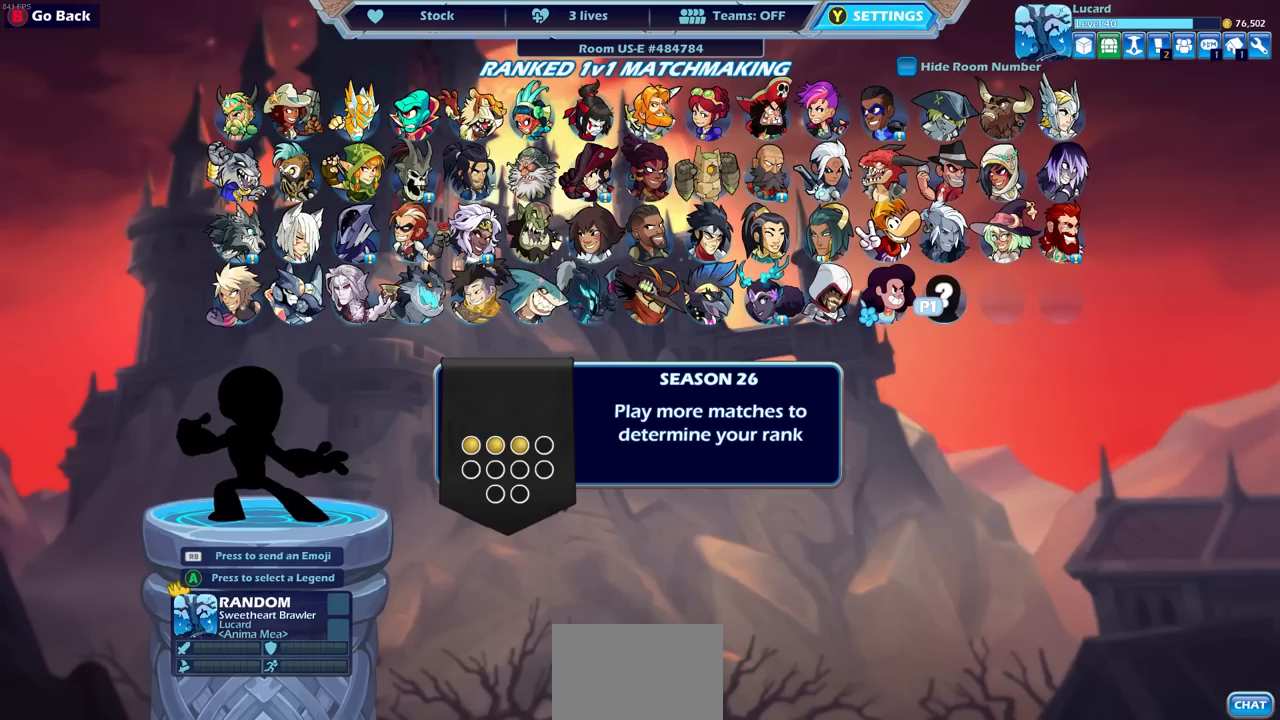
{"buttons": [], "left_stick": "center", "right_stick": "center", "events": []}
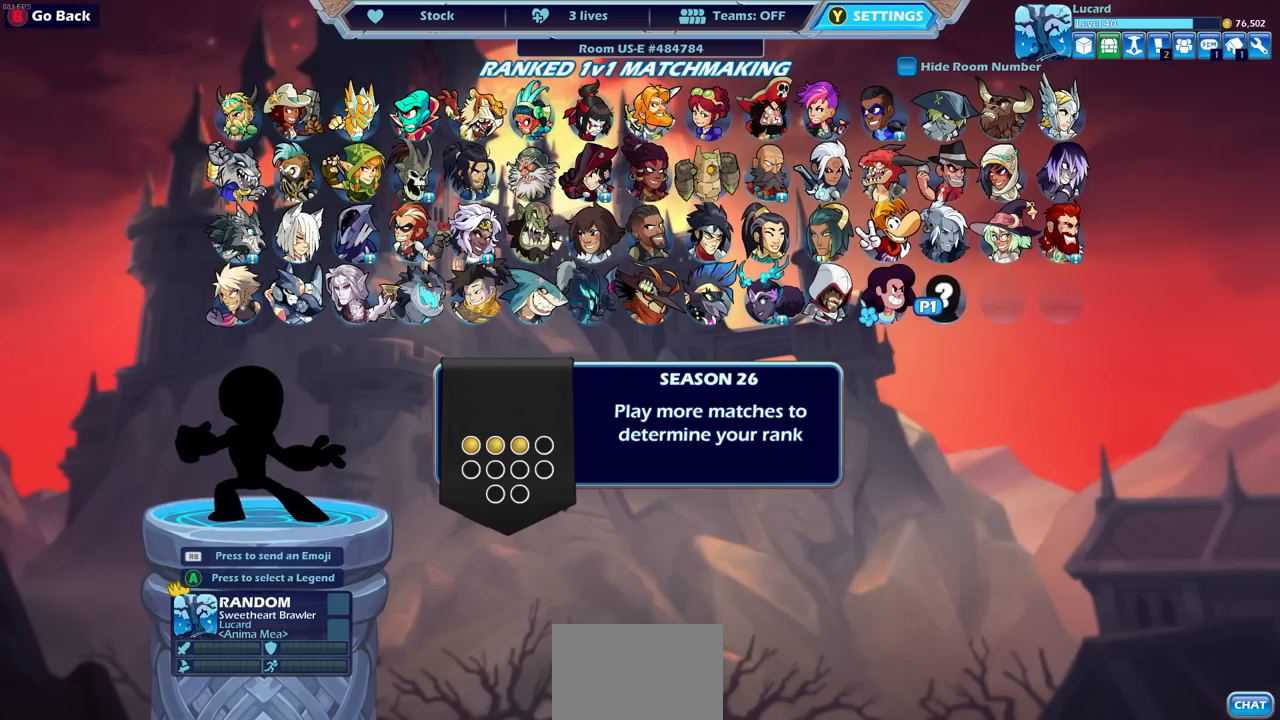
{"buttons": [], "left_stick": "center", "right_stick": "center", "events": []}
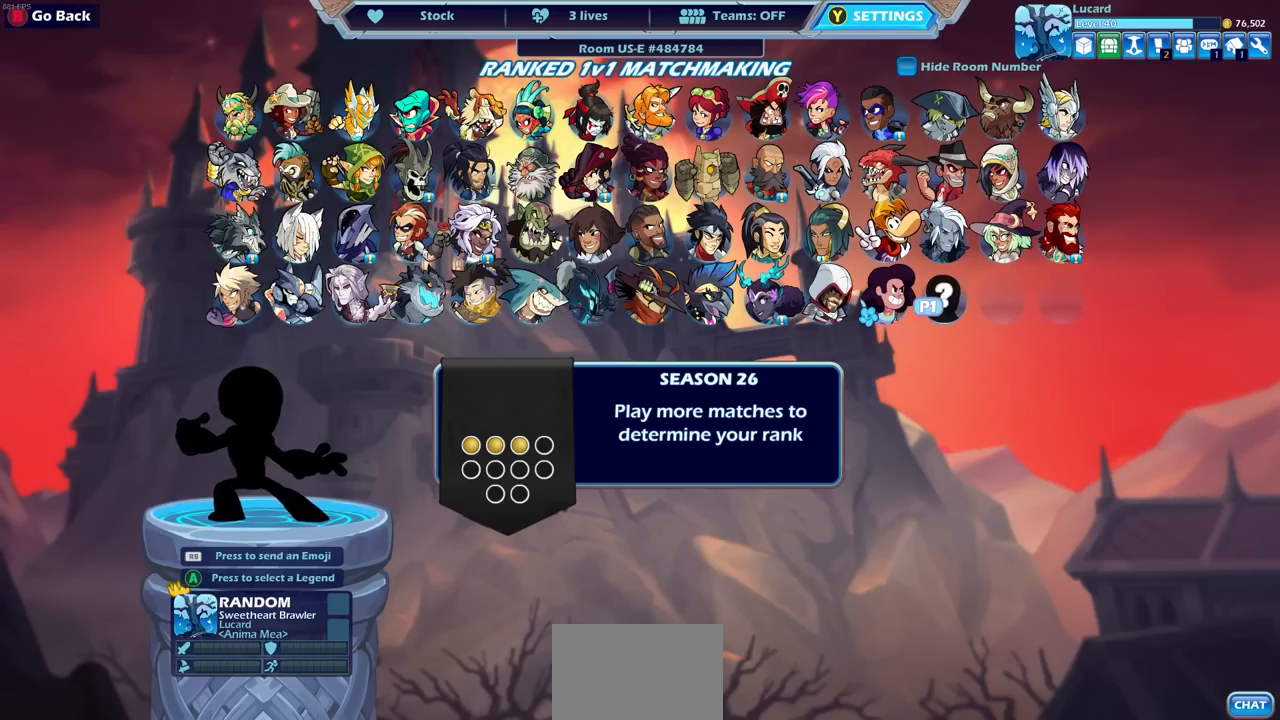
{"buttons": [], "left_stick": "center", "right_stick": "center", "events": []}
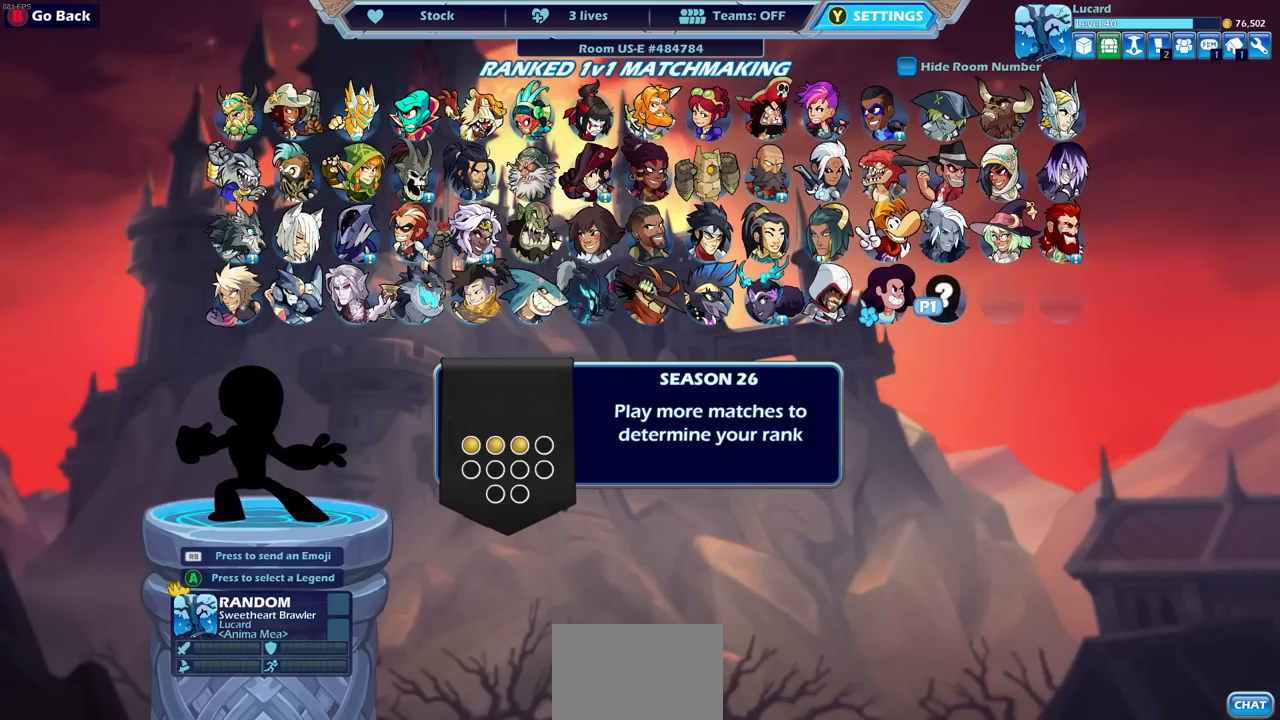
{"buttons": [], "left_stick": "center", "right_stick": "center", "events": []}
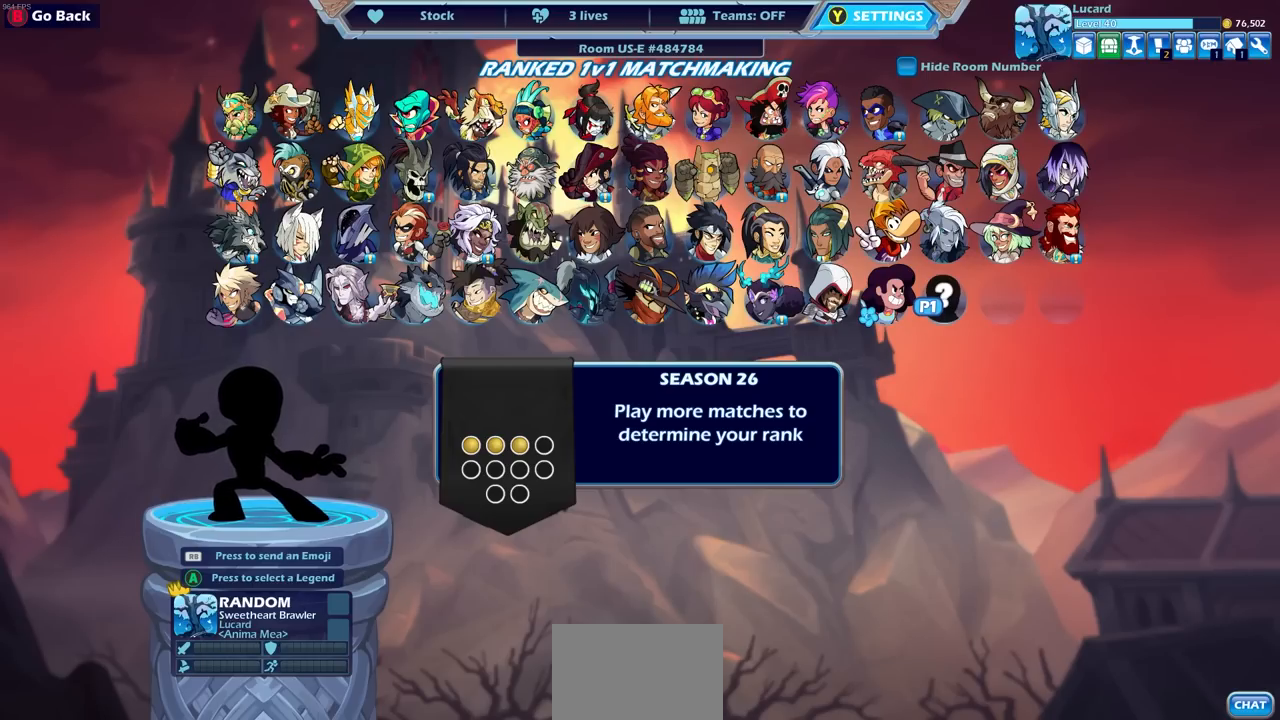
{"buttons": [], "left_stick": "center", "right_stick": "center", "events": []}
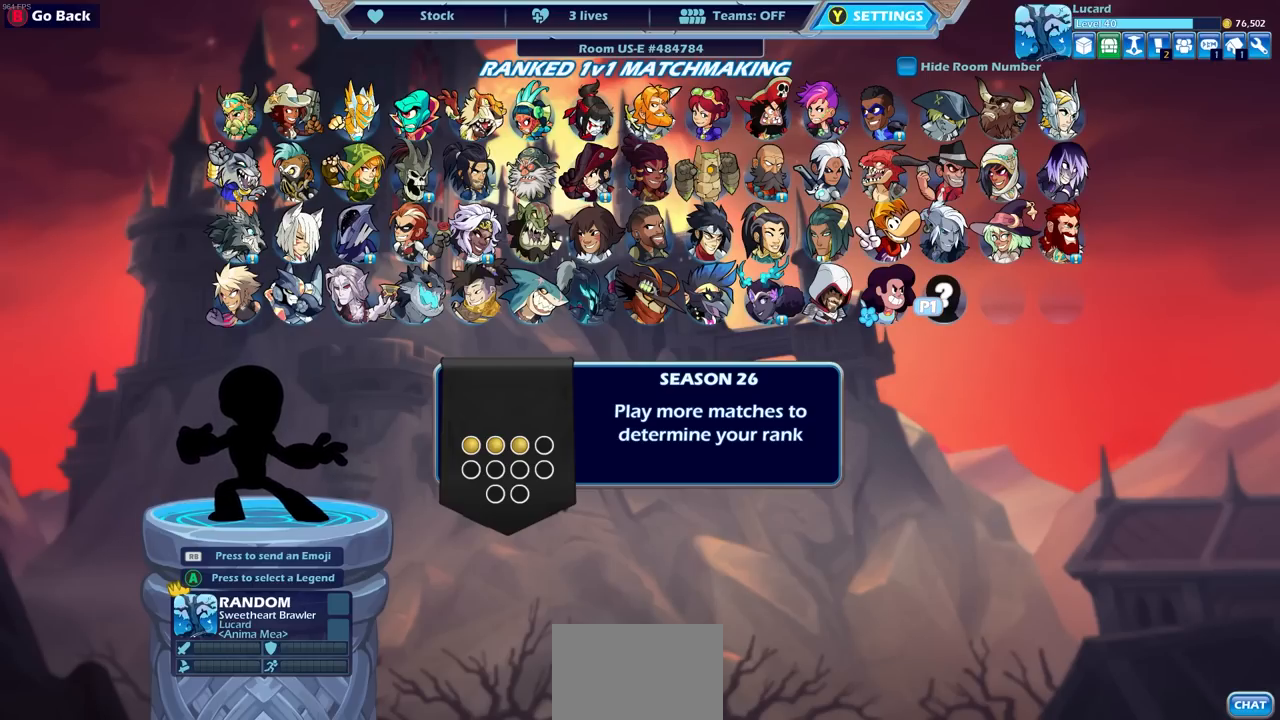
{"buttons": [], "left_stick": "center", "right_stick": "center", "events": []}
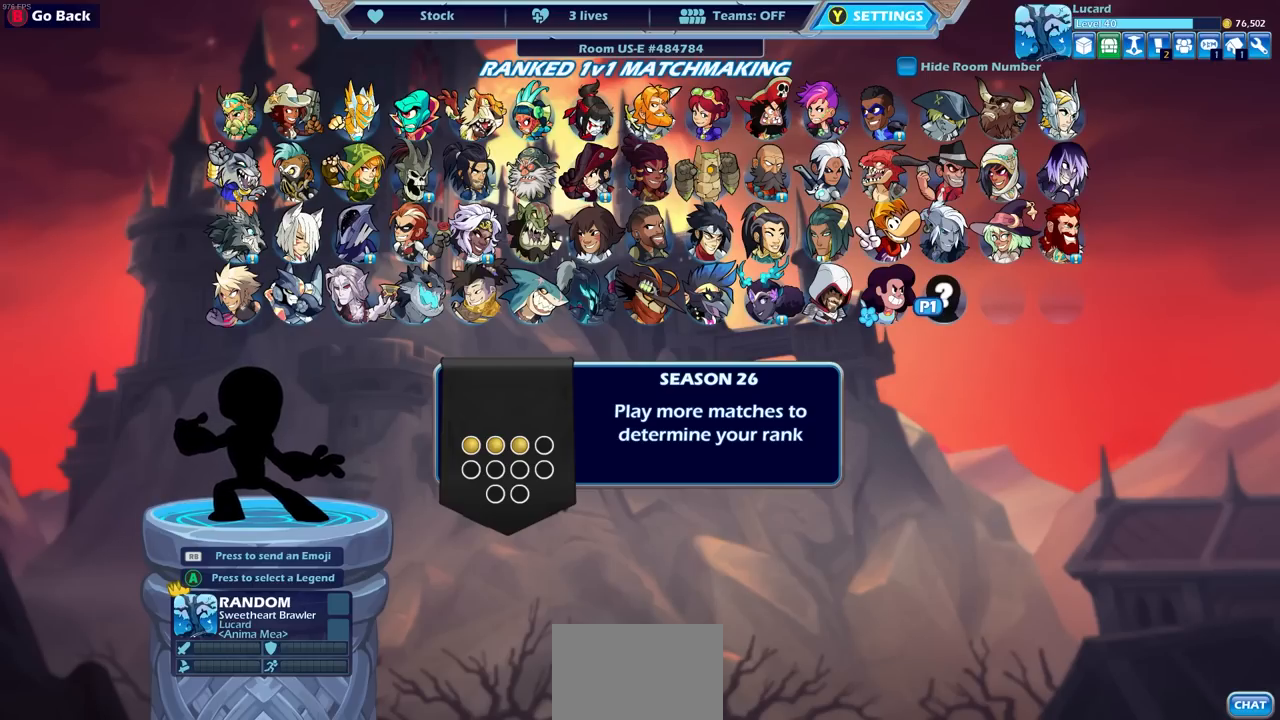
{"buttons": [], "left_stick": "center", "right_stick": "center", "events": []}
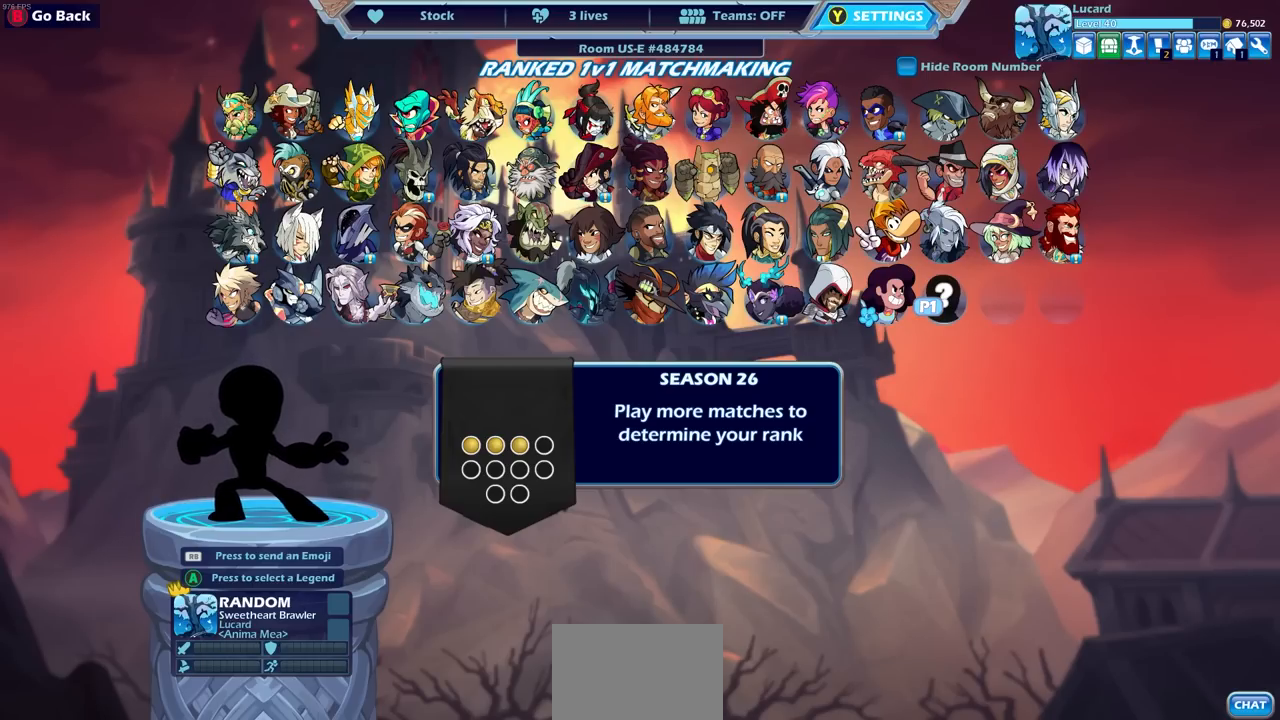
{"buttons": [], "left_stick": "center", "right_stick": "center", "events": []}
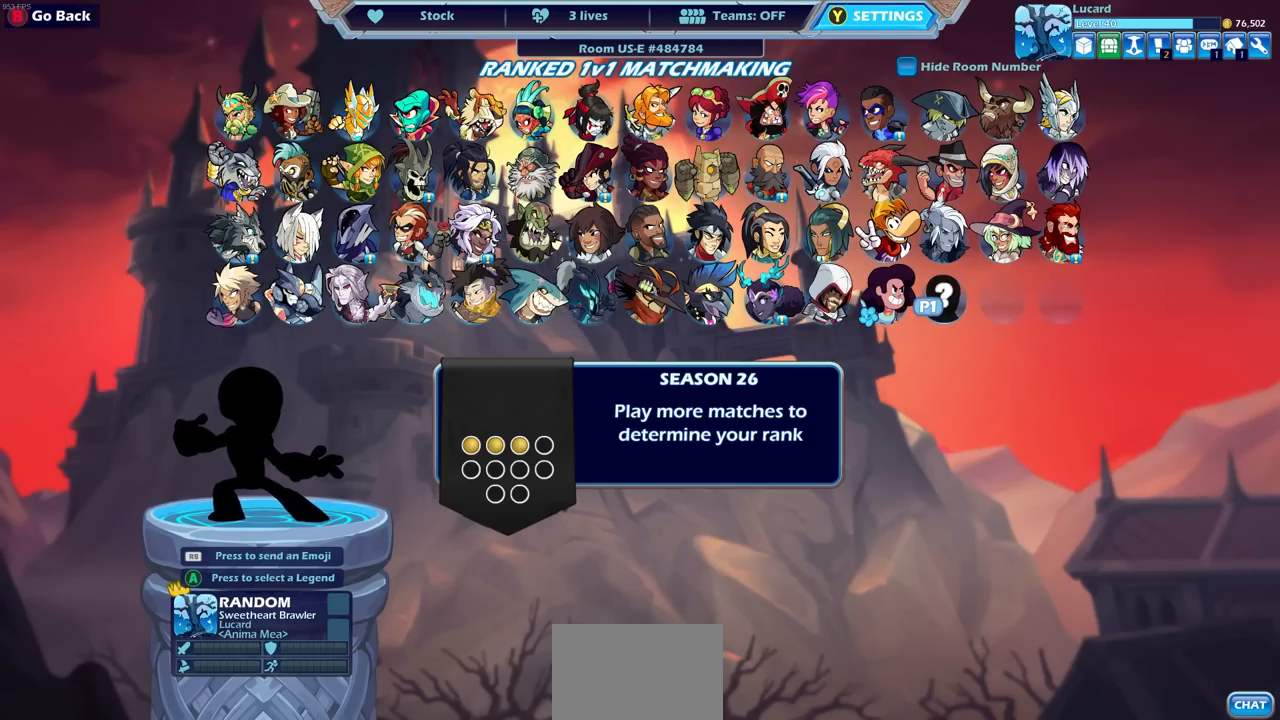
{"buttons": [], "left_stick": "center", "right_stick": "center", "events": []}